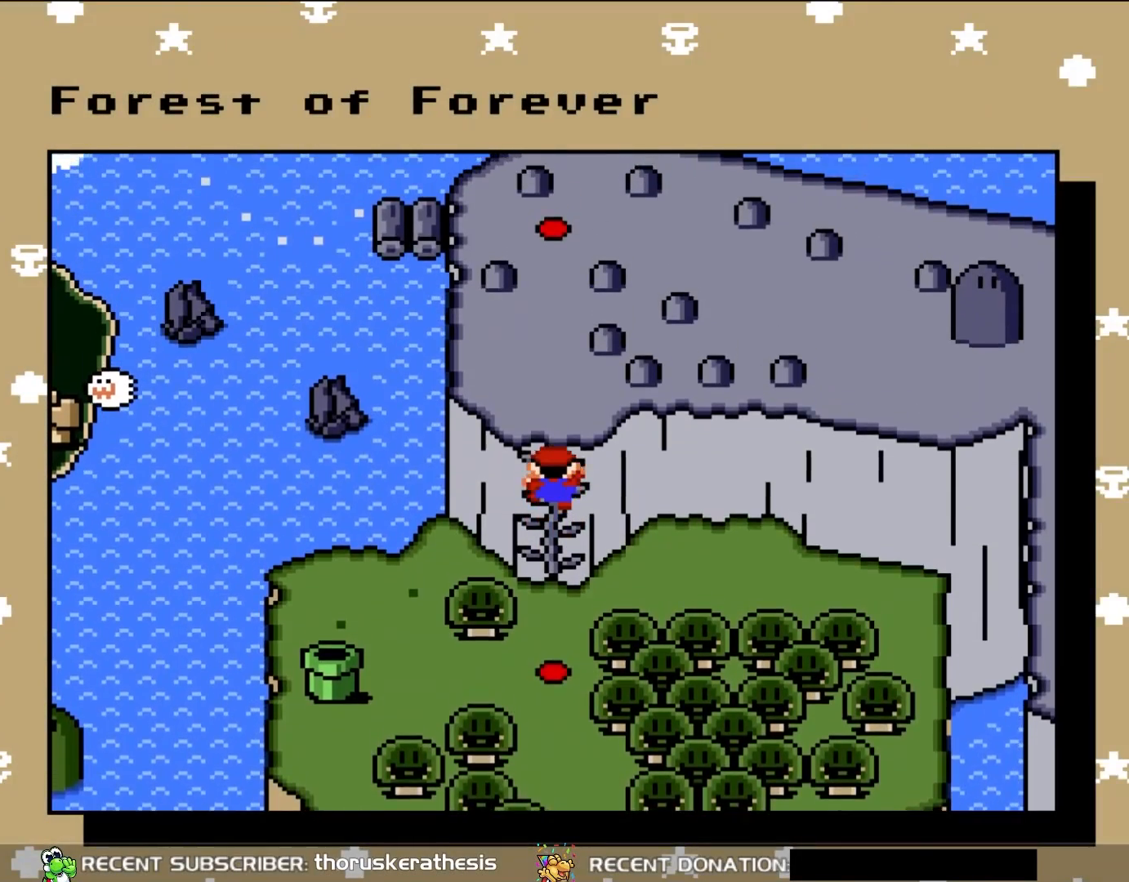
Gameplay with a controller (Nintendo layout); each line is a JSON object with the inputs held at the frame after it. "events" lists button and stick changes between this image and that frame as [ms after this image, input, new state], when the widget could be followed in between. Not read: L3 R3.
{"buttons": [], "events": []}
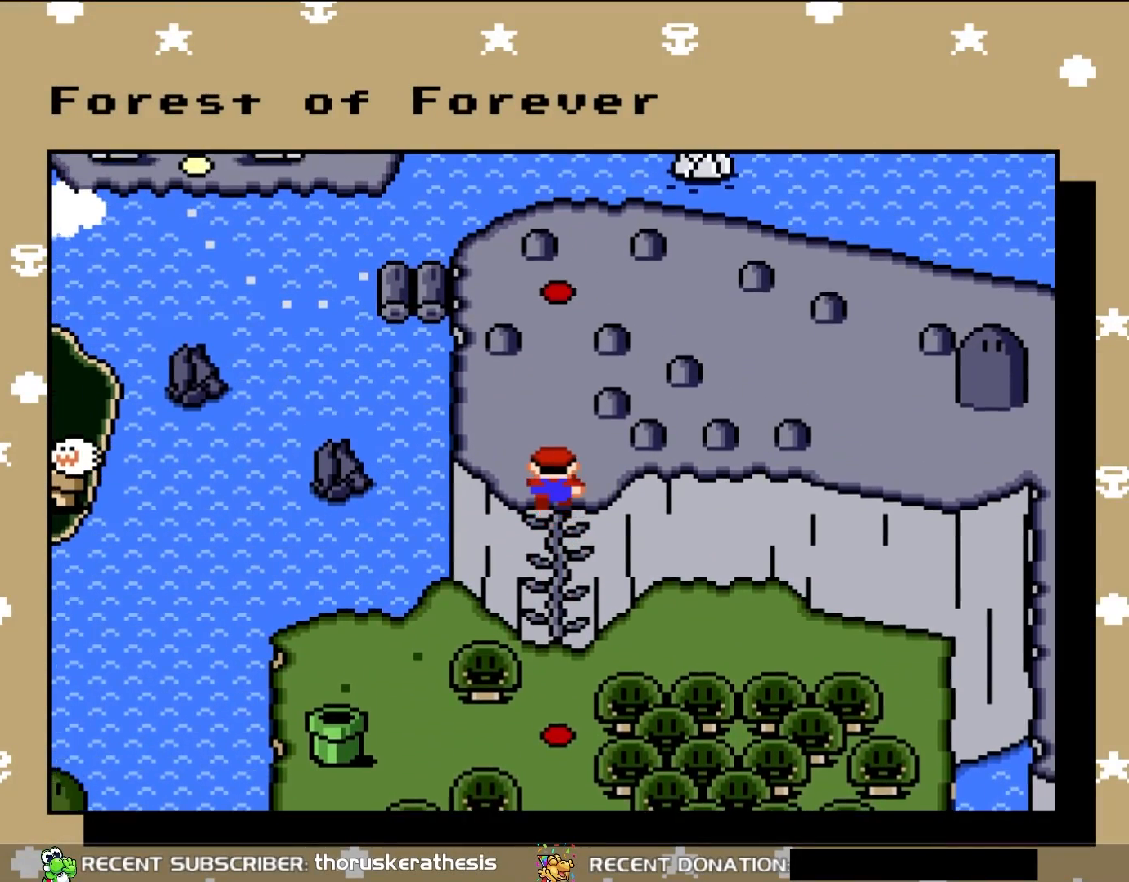
{"buttons": [], "events": []}
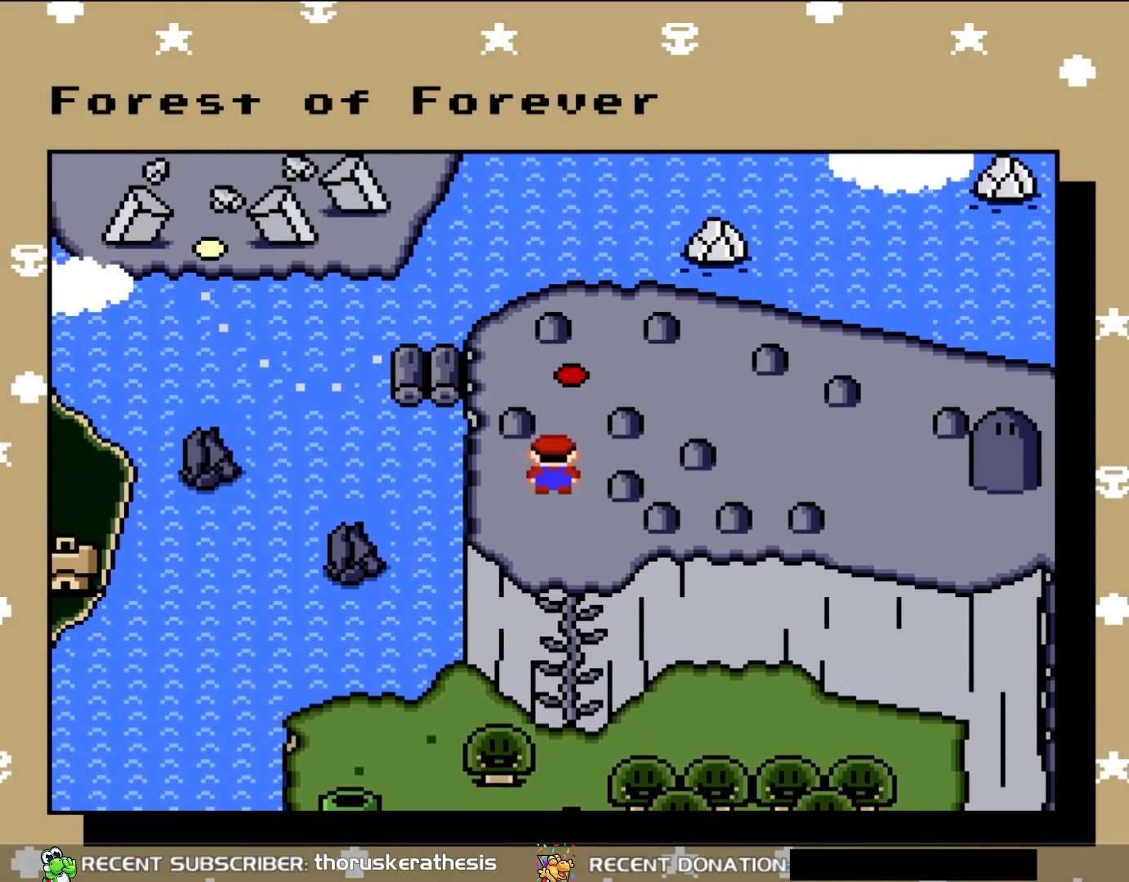
{"buttons": [], "events": []}
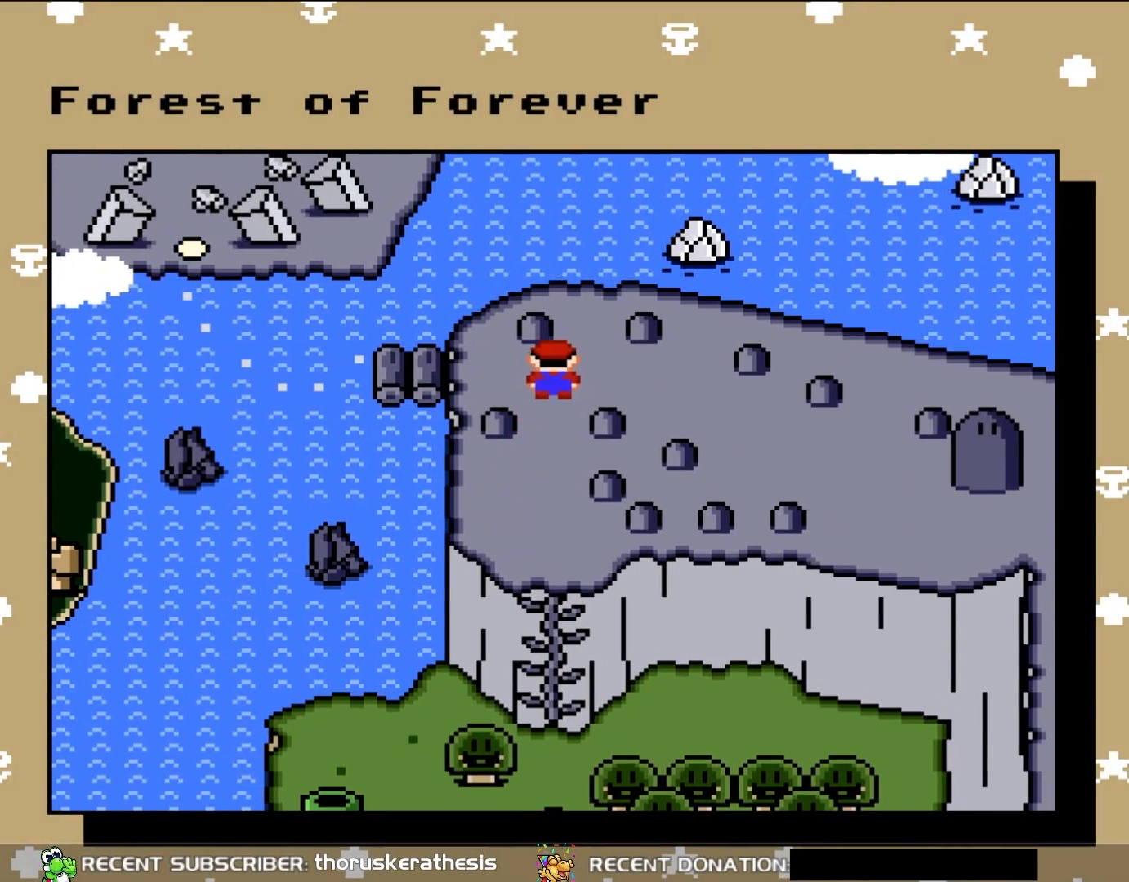
{"buttons": [], "events": []}
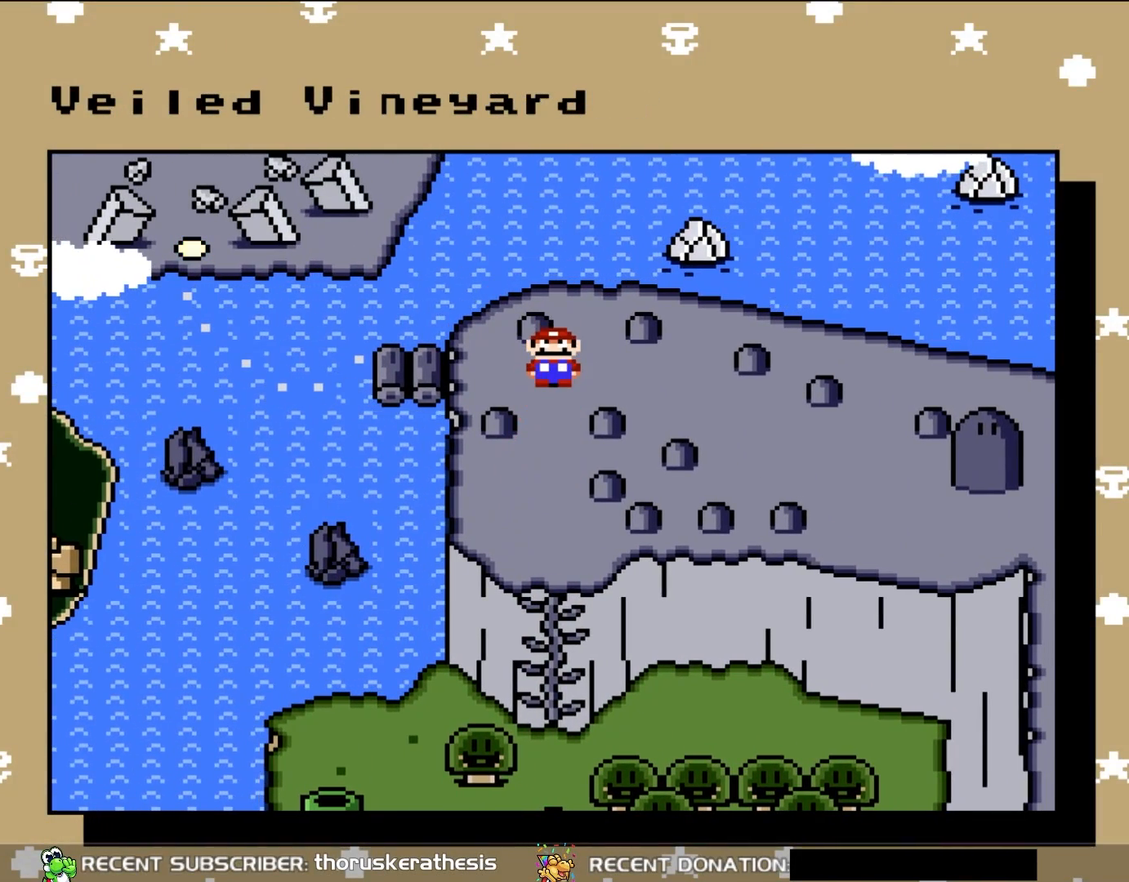
{"buttons": [], "events": []}
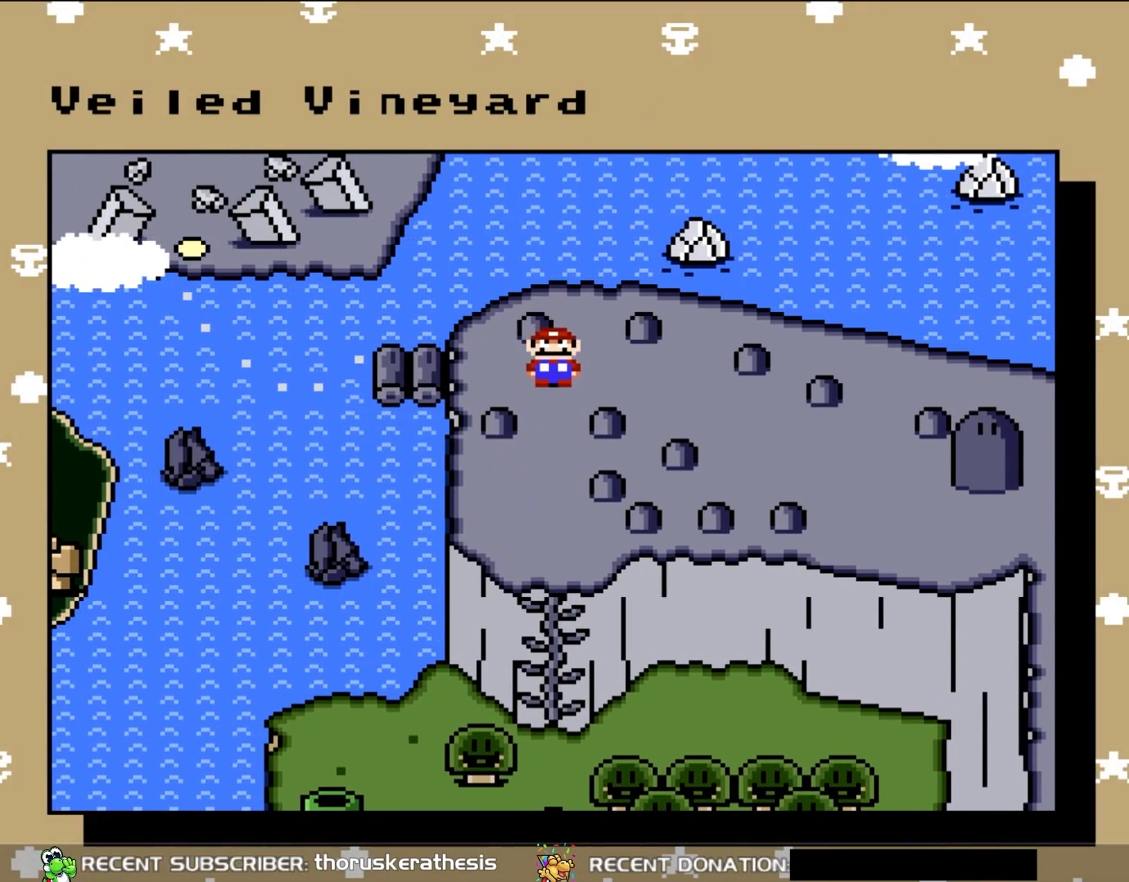
{"buttons": [], "events": [[250, "A", "down"], [450, "A", "up"]]}
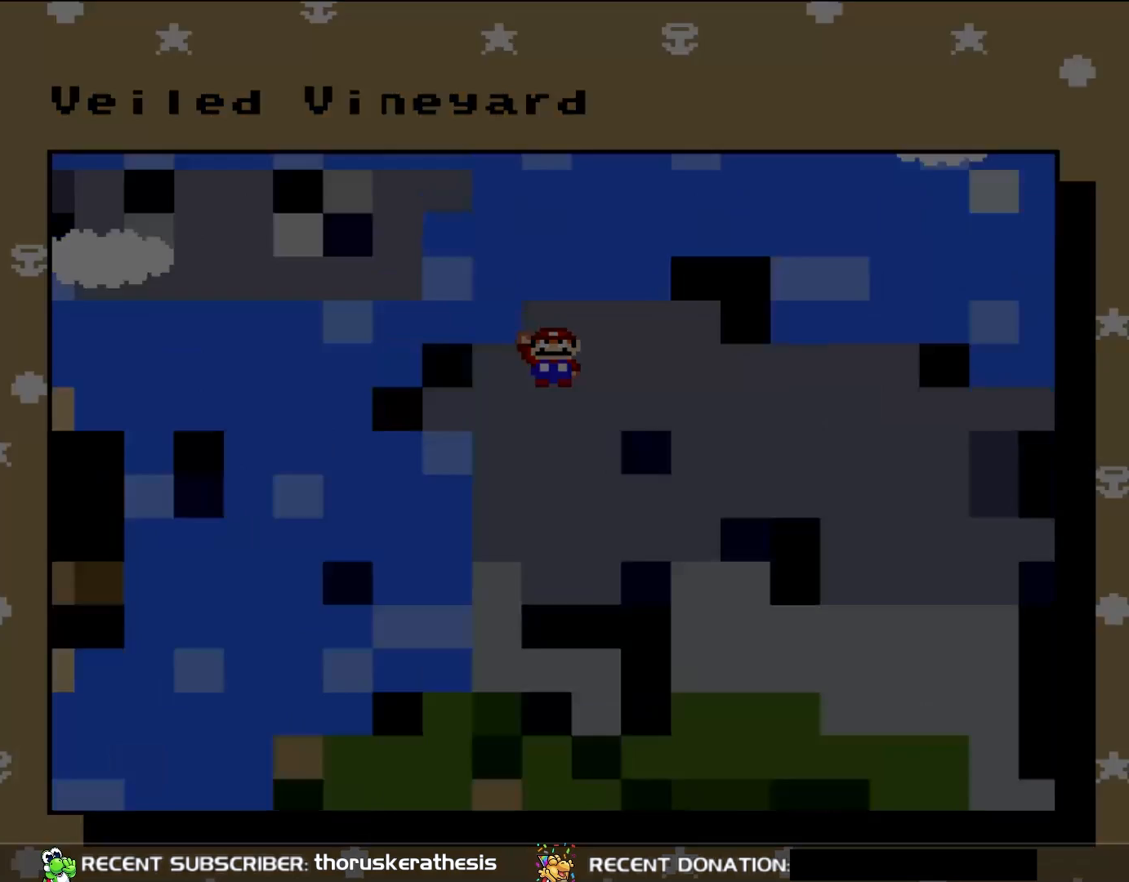
{"buttons": [], "events": []}
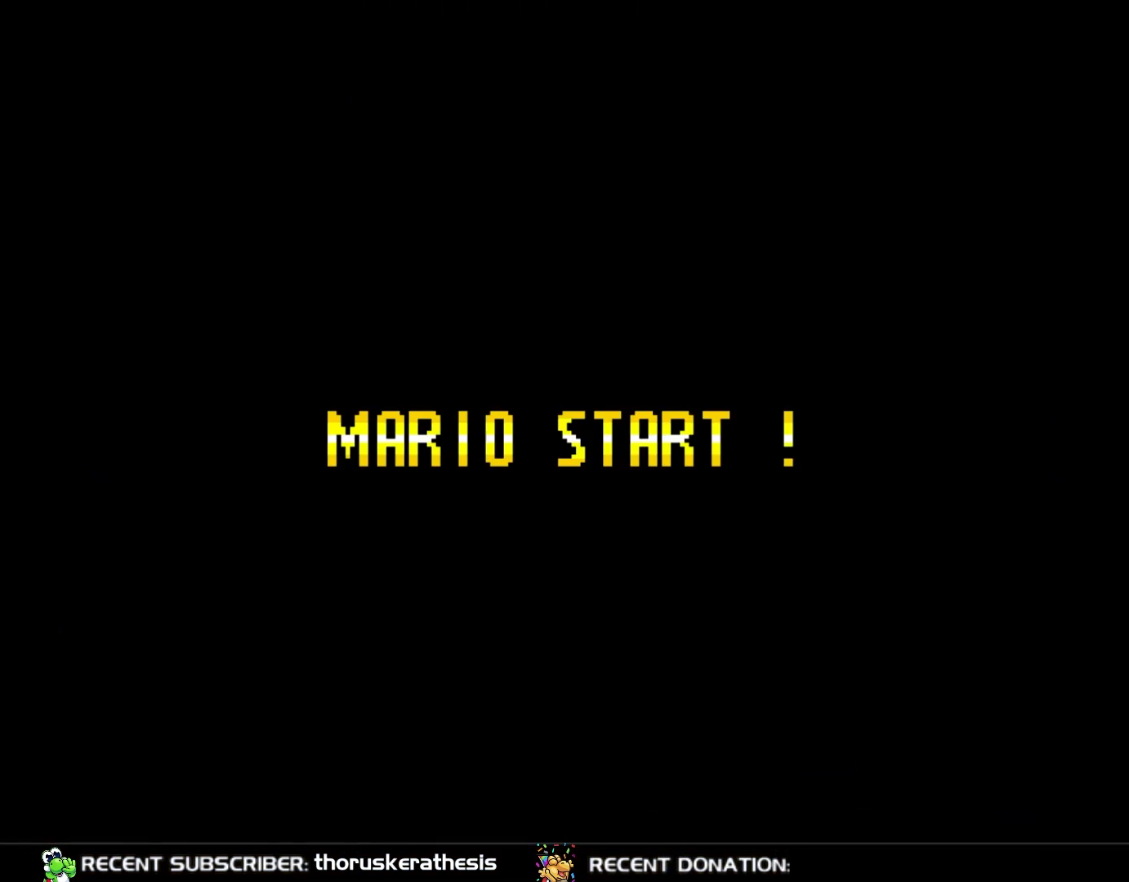
{"buttons": [], "events": []}
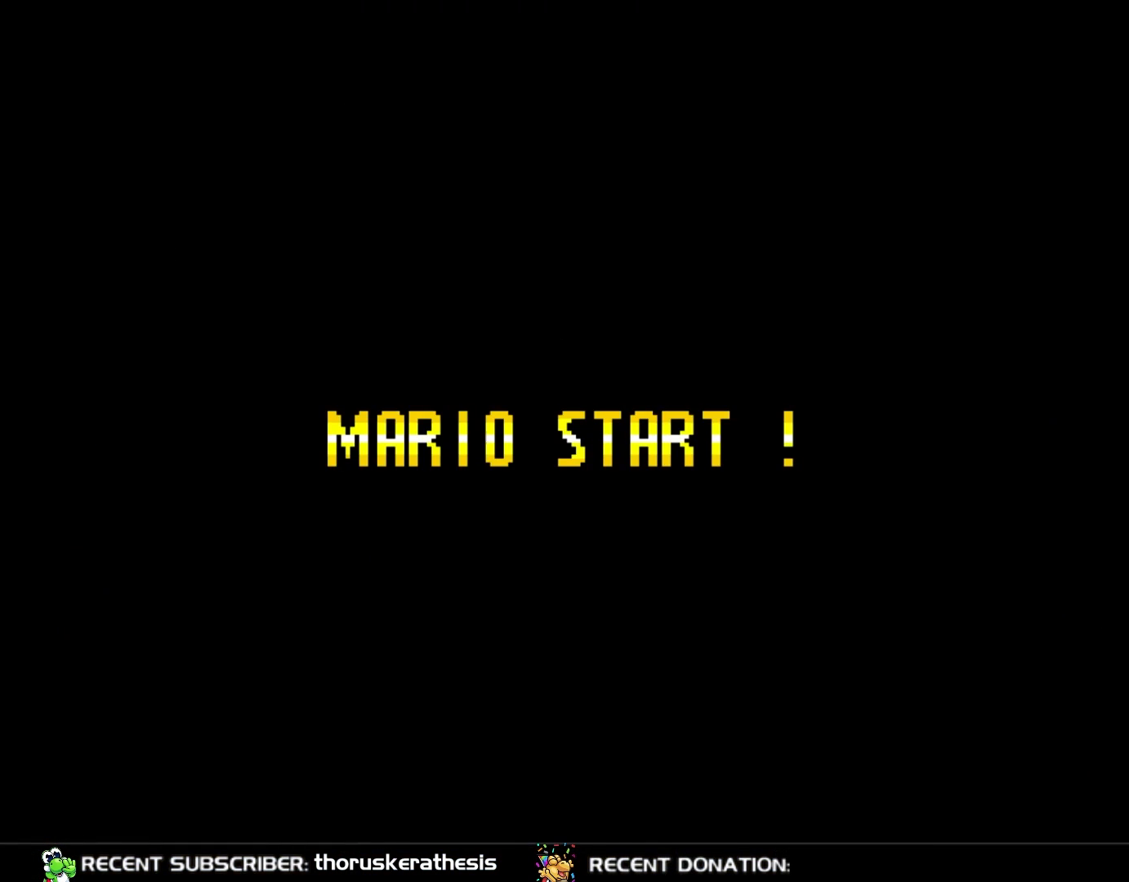
{"buttons": [], "events": []}
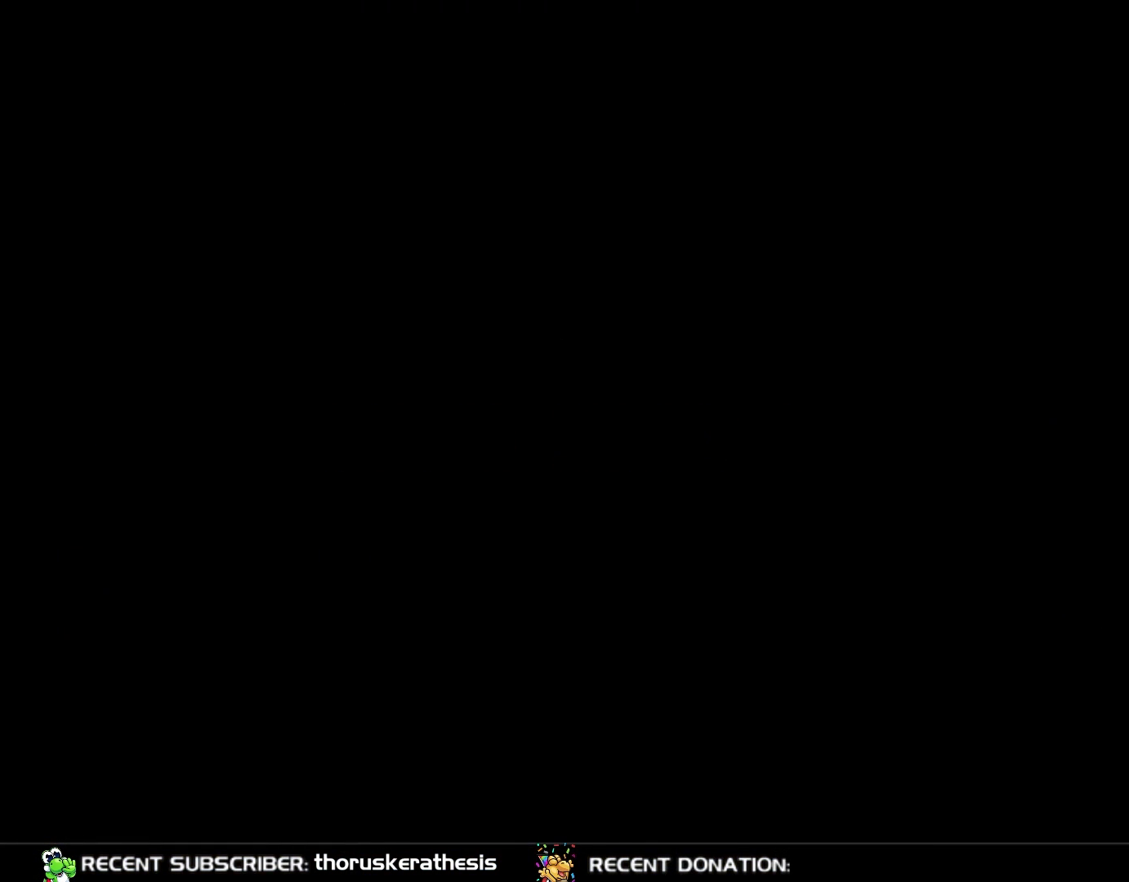
{"buttons": [], "events": []}
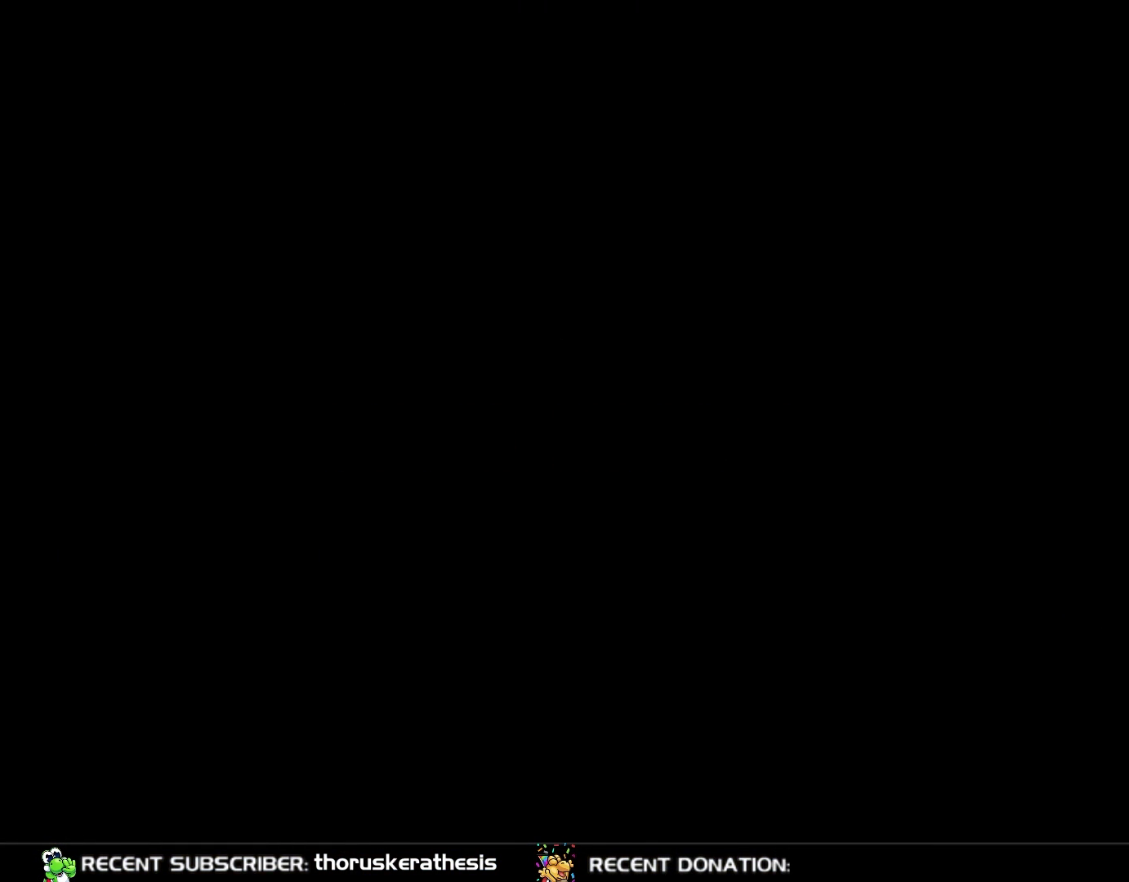
{"buttons": [], "events": []}
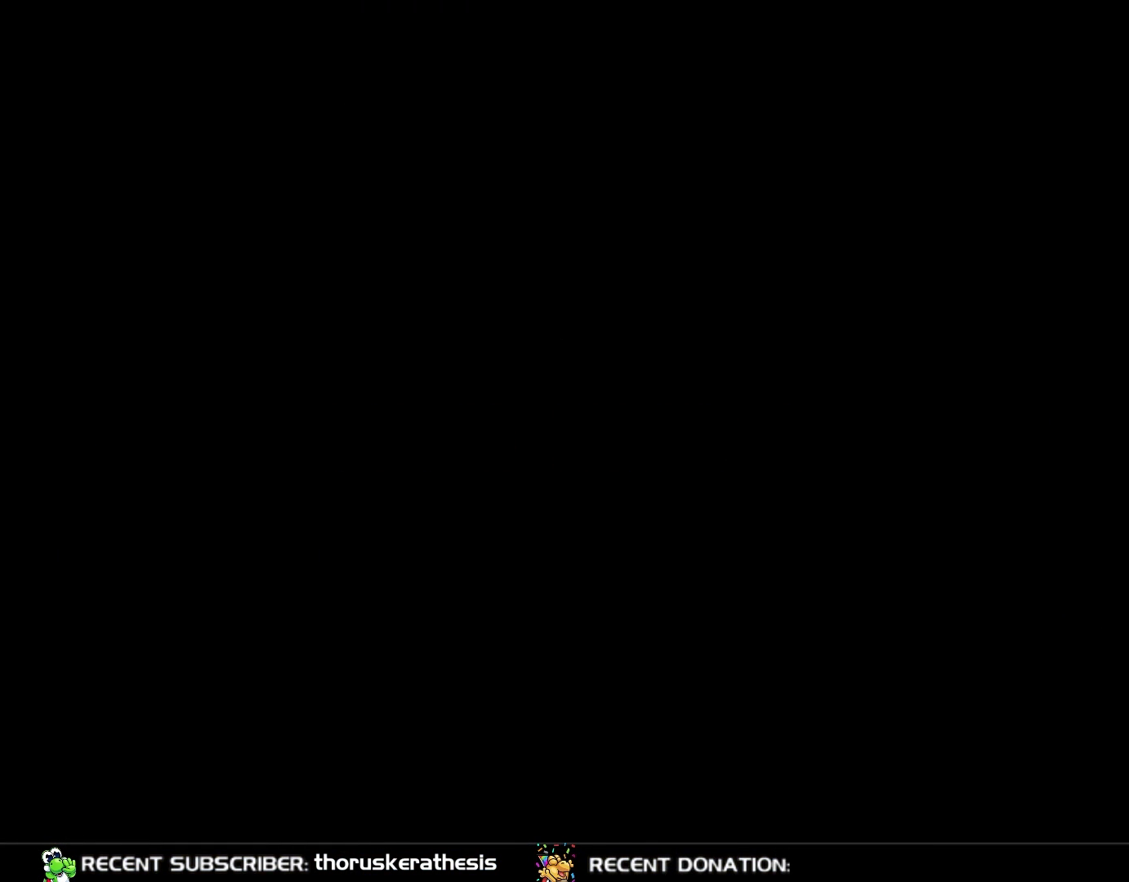
{"buttons": [], "events": []}
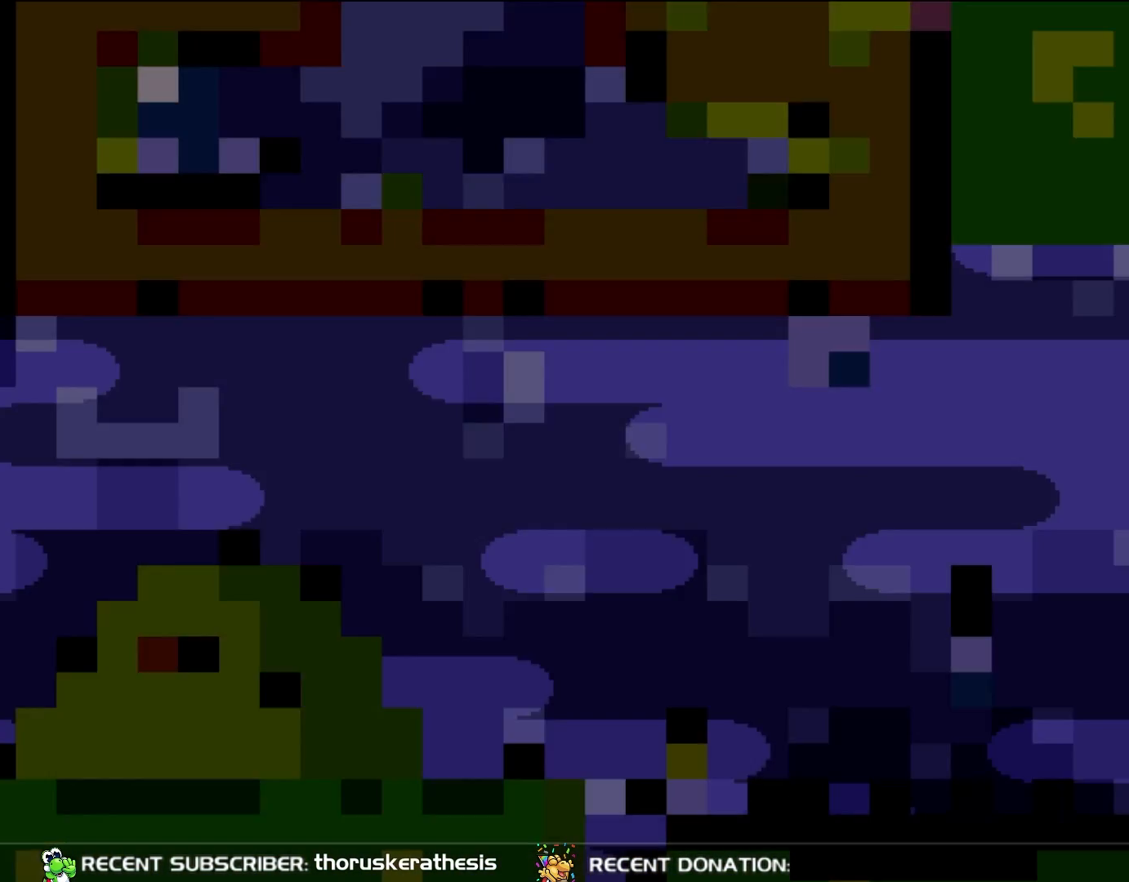
{"buttons": ["Y"], "events": [[383, "Y", "down"]]}
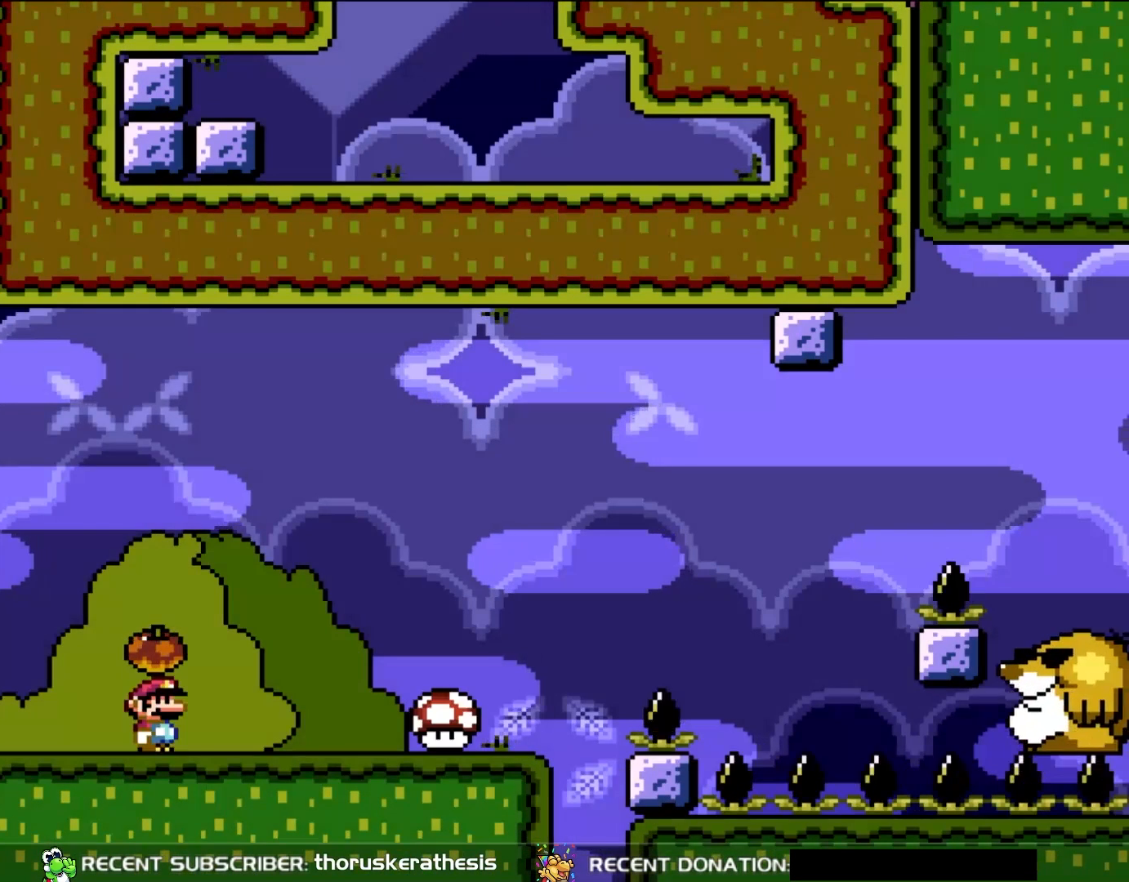
{"buttons": ["Y", "DPAD_RIGHT"], "events": [[150, "DPAD_RIGHT", "down"]]}
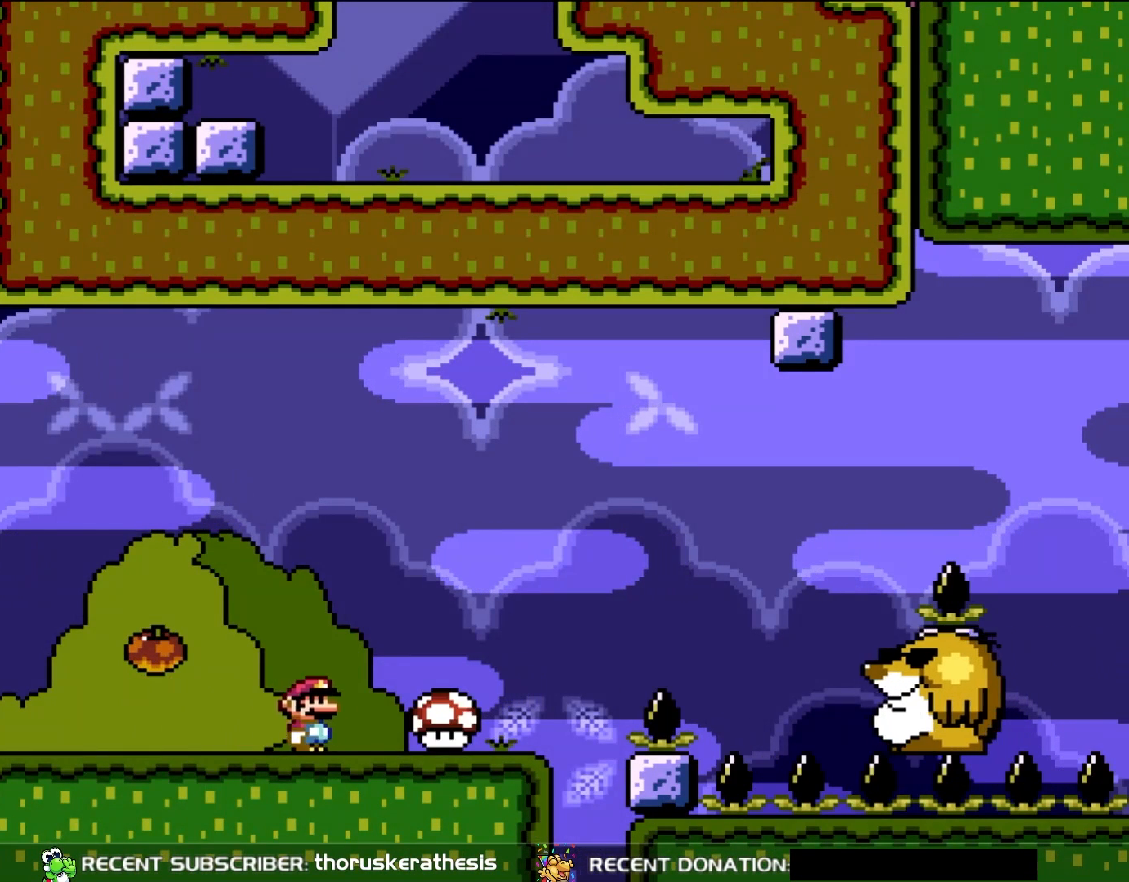
{"buttons": ["Y", "DPAD_RIGHT"], "events": []}
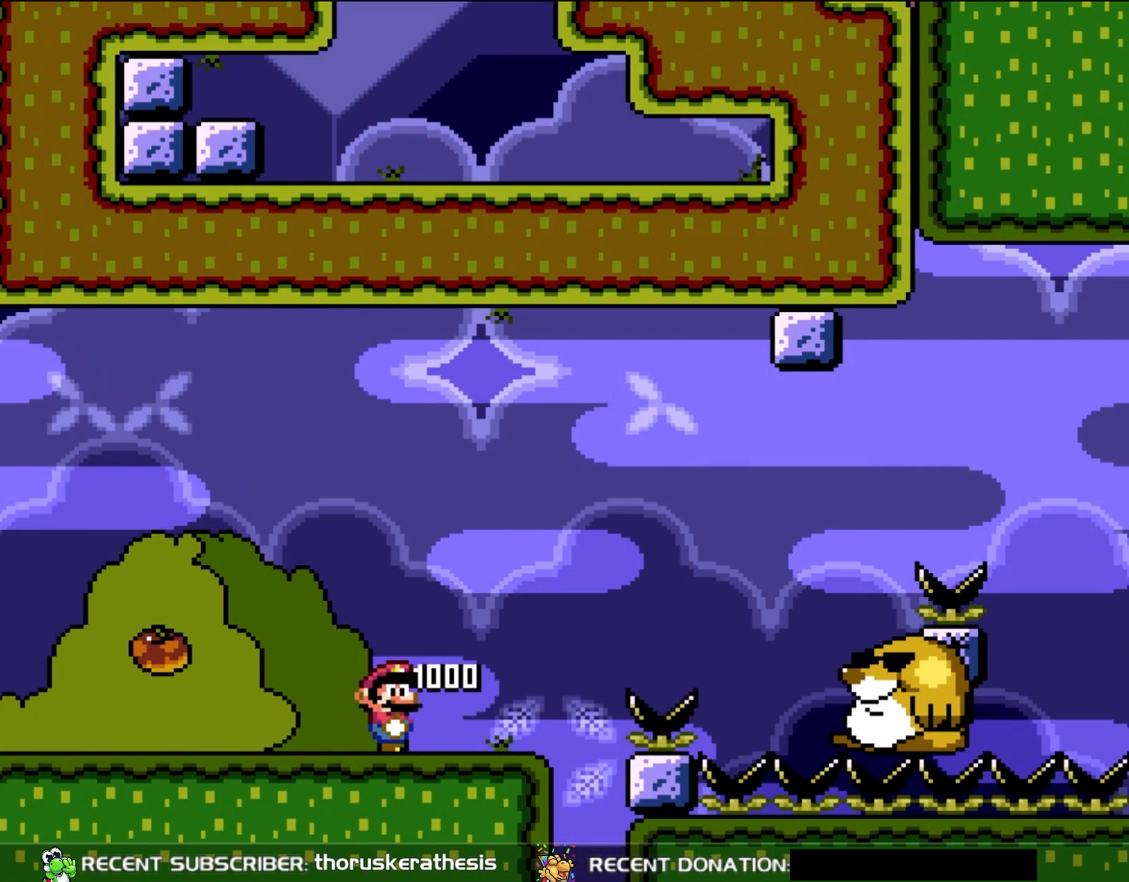
{"buttons": ["B", "Y", "DPAD_RIGHT"], "events": [[433, "B", "down"]]}
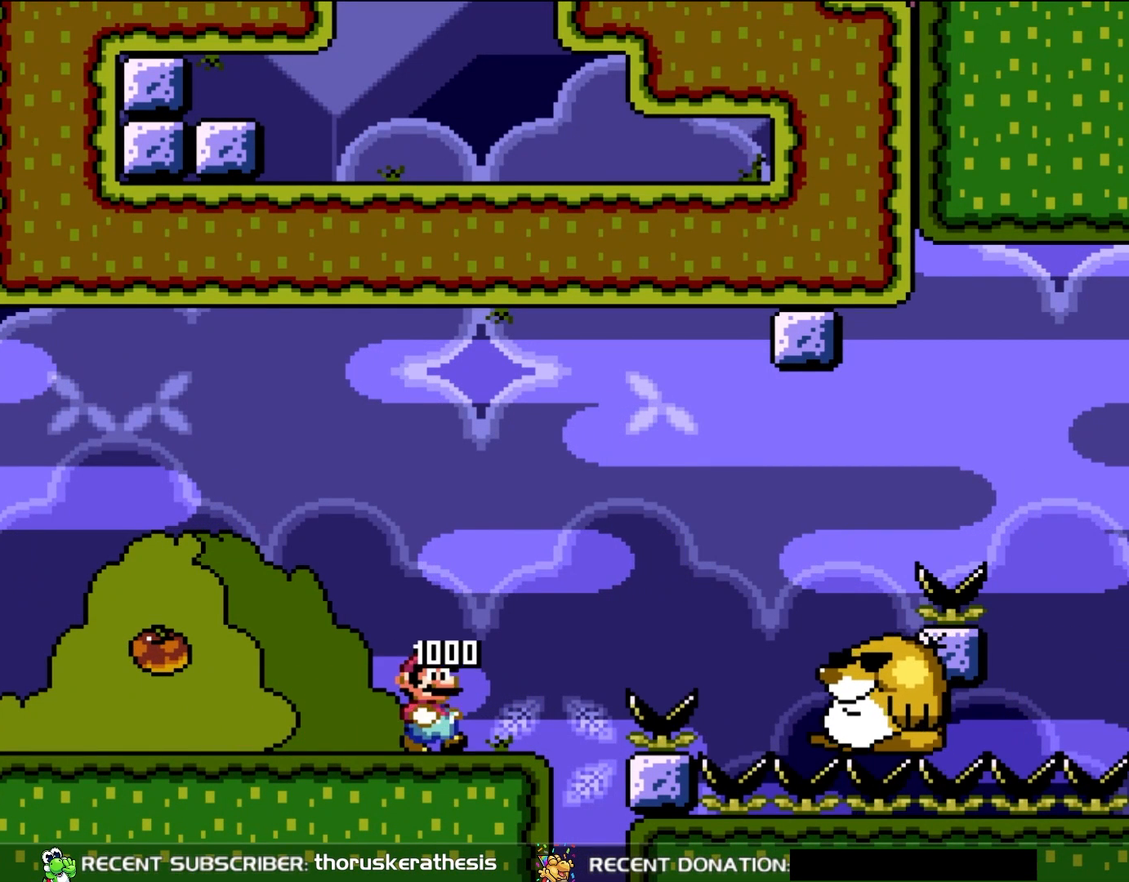
{"buttons": ["Y", "DPAD_RIGHT"], "events": [[83, "B", "up"], [150, "B", "down"], [450, "B", "up"]]}
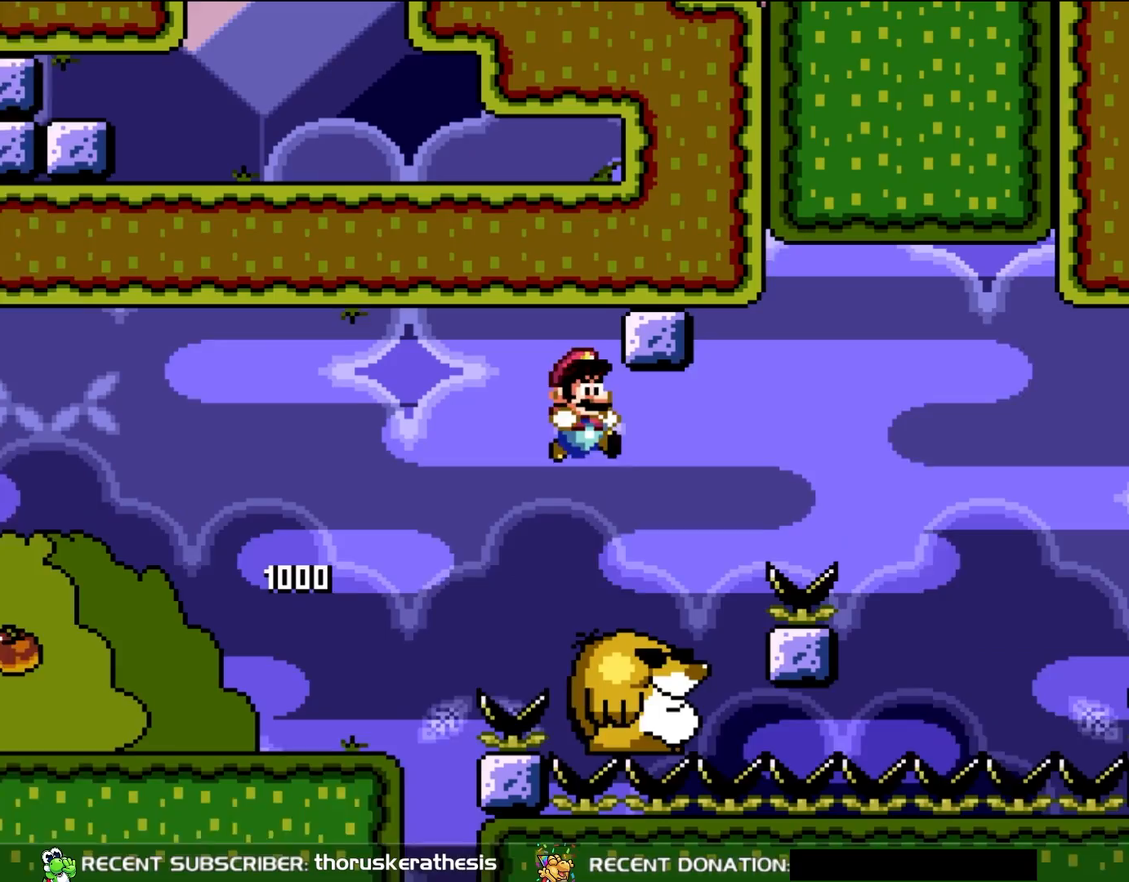
{"buttons": ["B", "Y", "DPAD_RIGHT"], "events": [[83, "B", "down"], [83, "DPAD_UP", "down"], [117, "DPAD_RIGHT", "up"], [150, "DPAD_LEFT", "down"], [183, "DPAD_UP", "up"], [250, "B", "up"], [267, "DPAD_UP", "down"], [317, "DPAD_LEFT", "up"], [317, "DPAD_UP", "up"], [350, "DPAD_RIGHT", "down"], [483, "B", "down"]]}
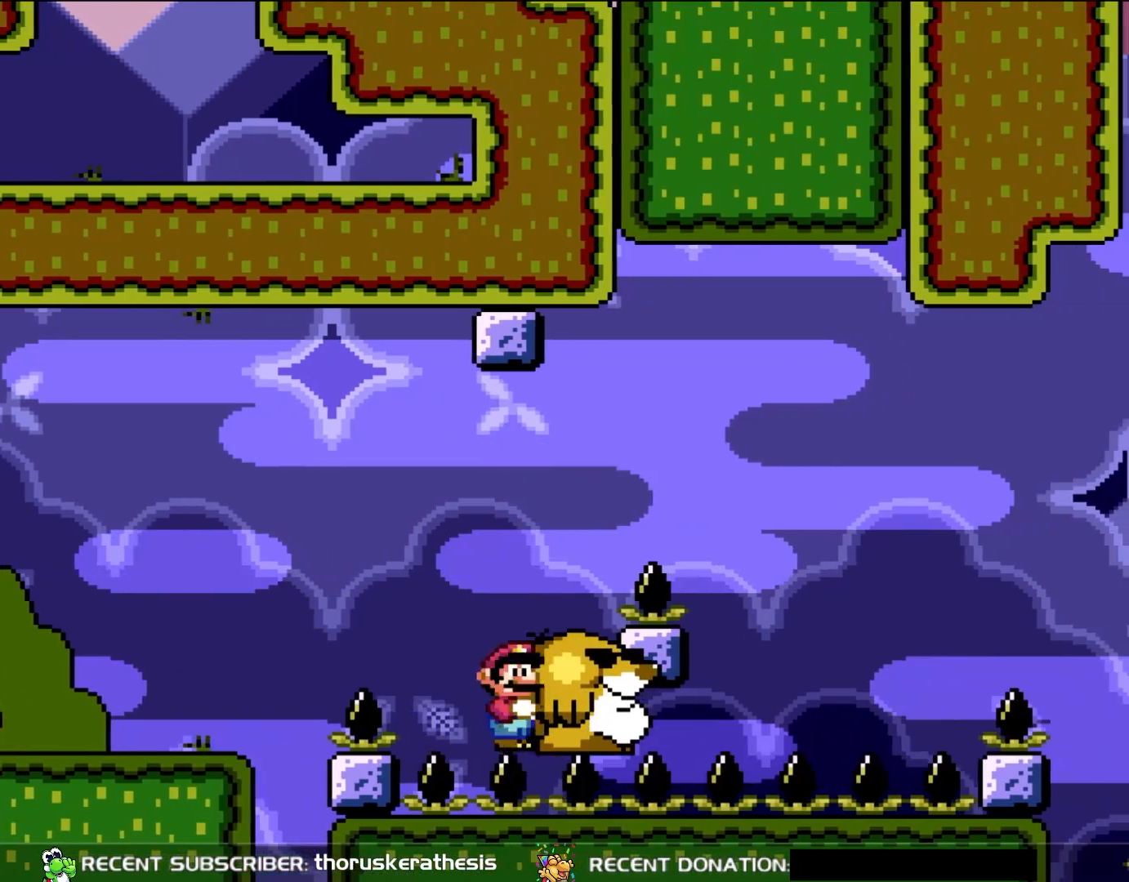
{"buttons": ["Y", "DPAD_RIGHT"], "events": [[83, "DPAD_RIGHT", "up"], [150, "B", "up"], [383, "DPAD_RIGHT", "down"]]}
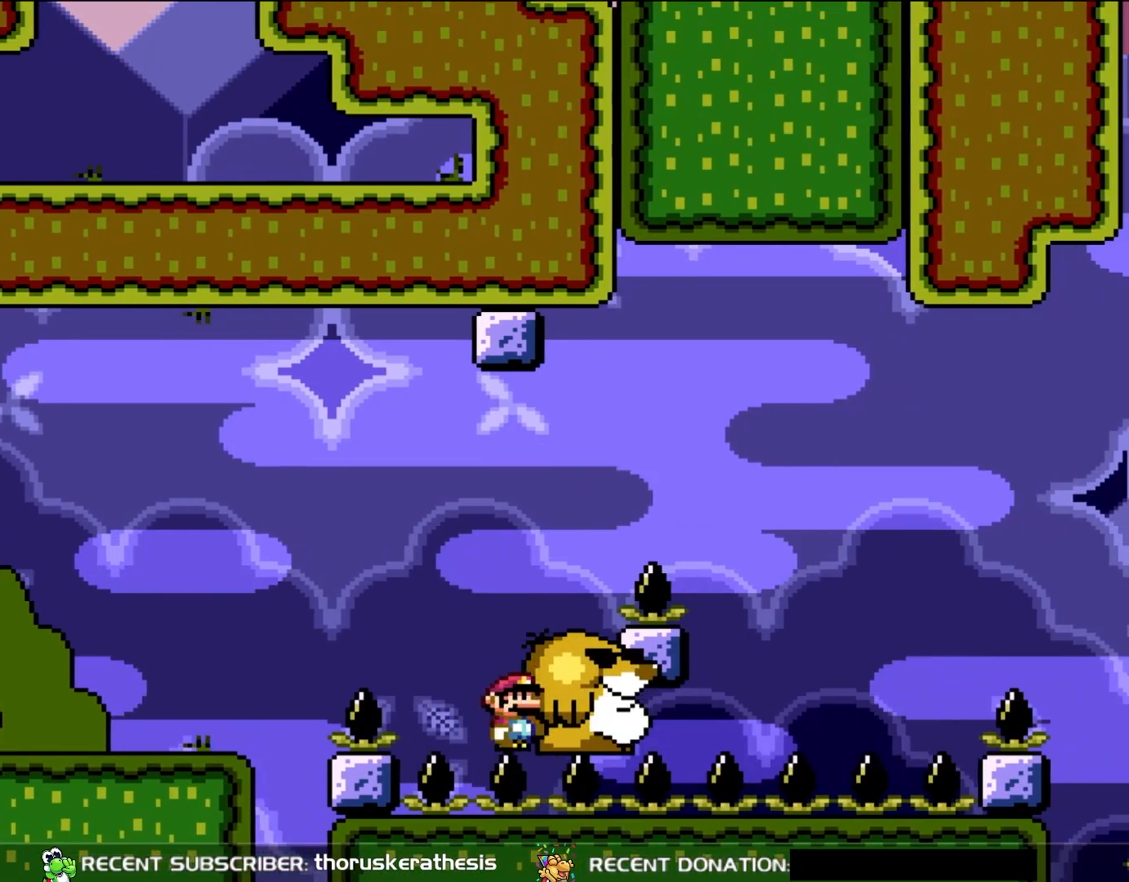
{"buttons": ["Y", "DPAD_RIGHT"], "events": []}
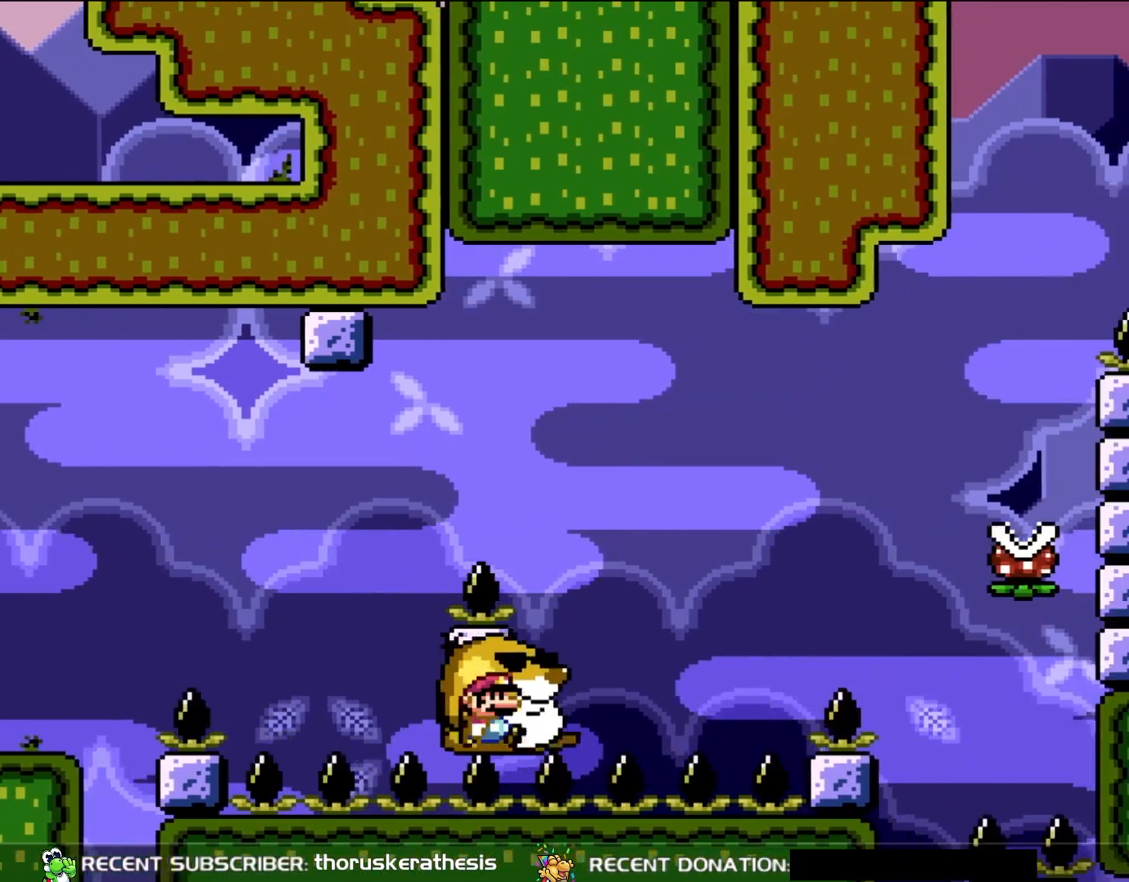
{"buttons": ["Y"], "events": [[283, "DPAD_RIGHT", "up"], [317, "B", "down"], [350, "DPAD_LEFT", "down"], [417, "B", "up"], [483, "DPAD_LEFT", "up"]]}
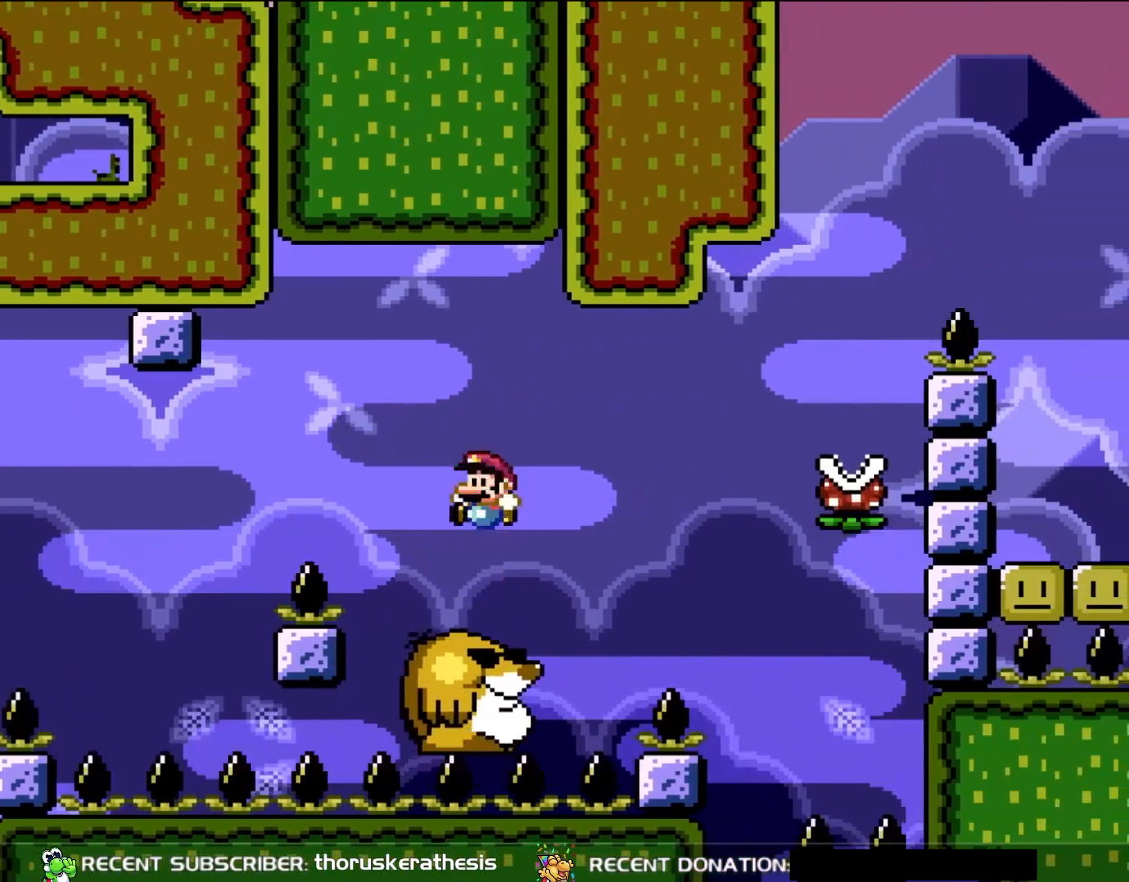
{"buttons": ["A", "X", "DPAD_RIGHT"], "events": [[50, "Y", "up"], [83, "X", "down"], [117, "DPAD_RIGHT", "down"], [383, "A", "down"]]}
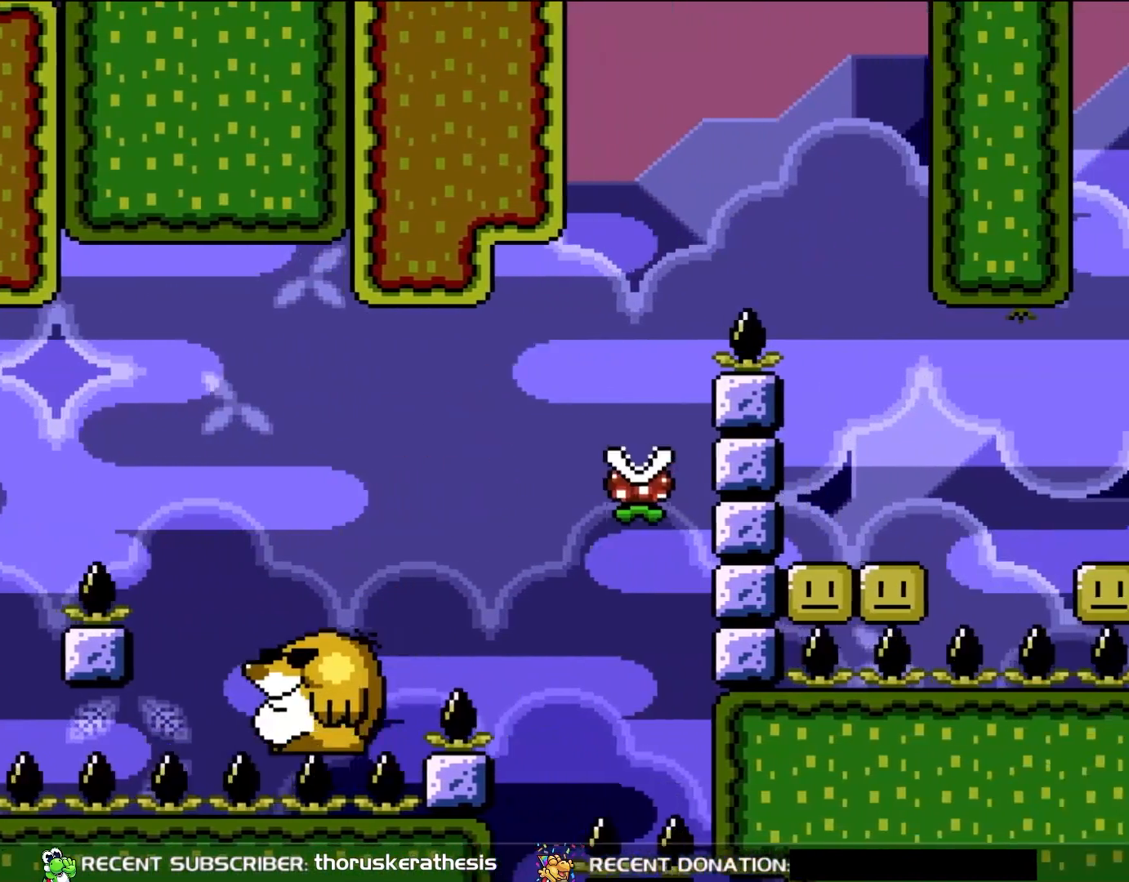
{"buttons": ["A", "X", "DPAD_RIGHT"], "events": [[183, "A", "up"], [233, "DPAD_UP", "down"], [283, "A", "down"], [283, "DPAD_LEFT", "down"], [283, "DPAD_RIGHT", "up"], [317, "DPAD_UP", "up"], [383, "DPAD_LEFT", "up"], [383, "DPAD_UP", "down"], [417, "DPAD_UP", "up"], [467, "DPAD_RIGHT", "down"]]}
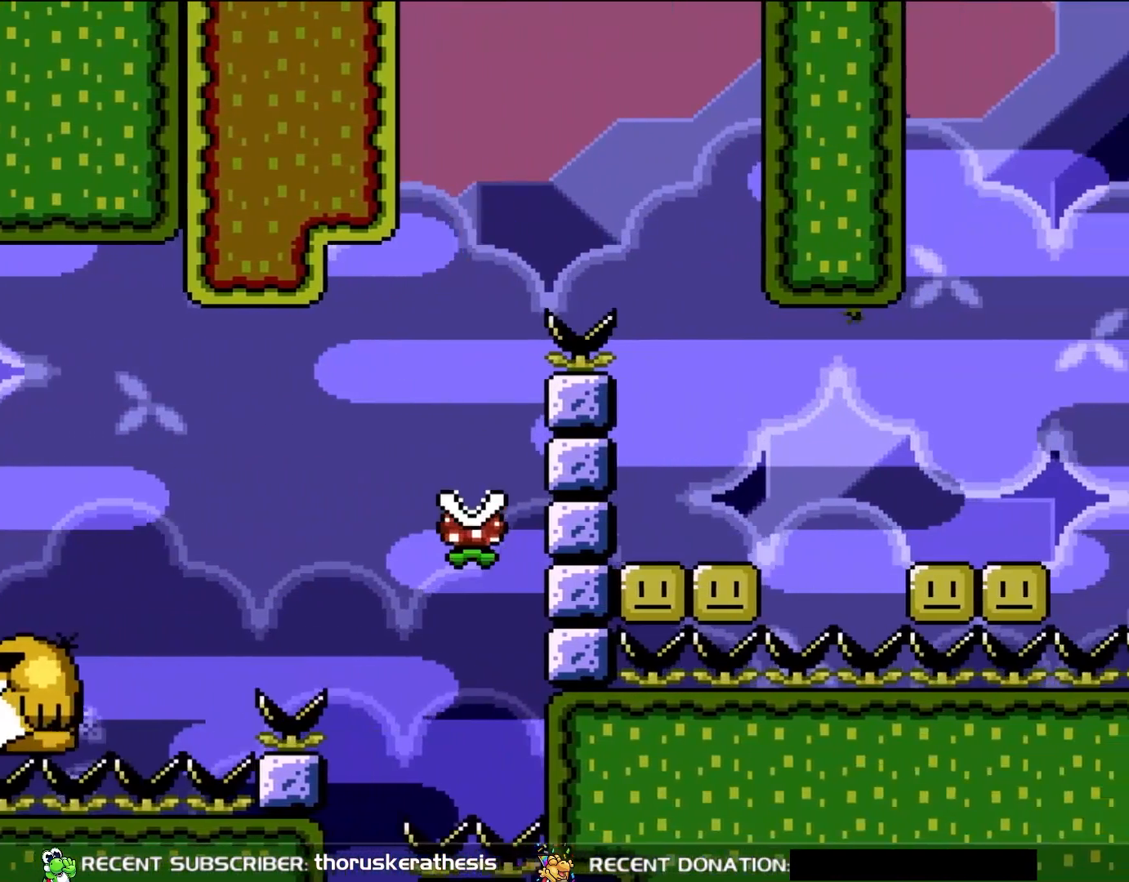
{"buttons": ["X", "DPAD_LEFT"], "events": [[217, "A", "up"], [417, "DPAD_UP", "down"], [450, "DPAD_LEFT", "down"], [450, "DPAD_RIGHT", "up"], [483, "DPAD_UP", "up"]]}
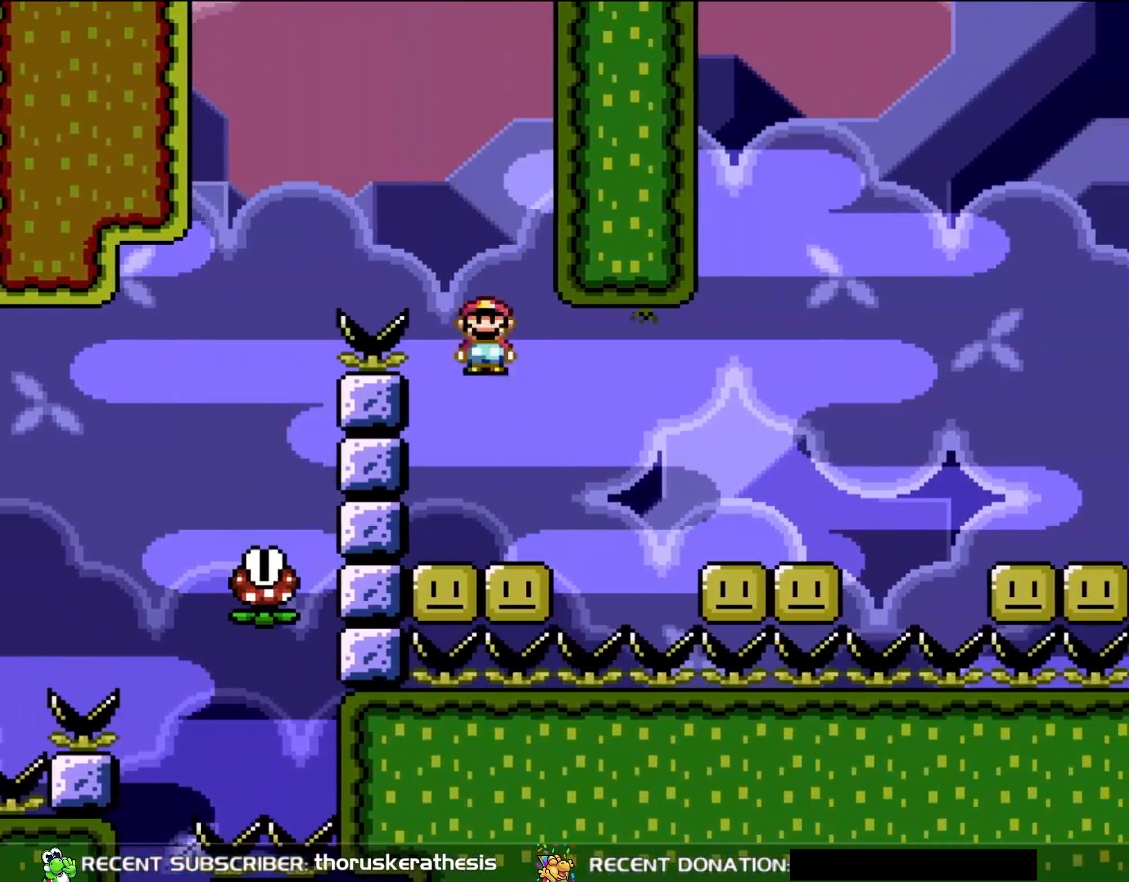
{"buttons": ["X", "DPAD_RIGHT"], "events": [[83, "DPAD_UP", "down"], [117, "DPAD_LEFT", "up"], [150, "DPAD_UP", "up"], [200, "DPAD_RIGHT", "down"], [350, "A", "down"], [450, "A", "up"]]}
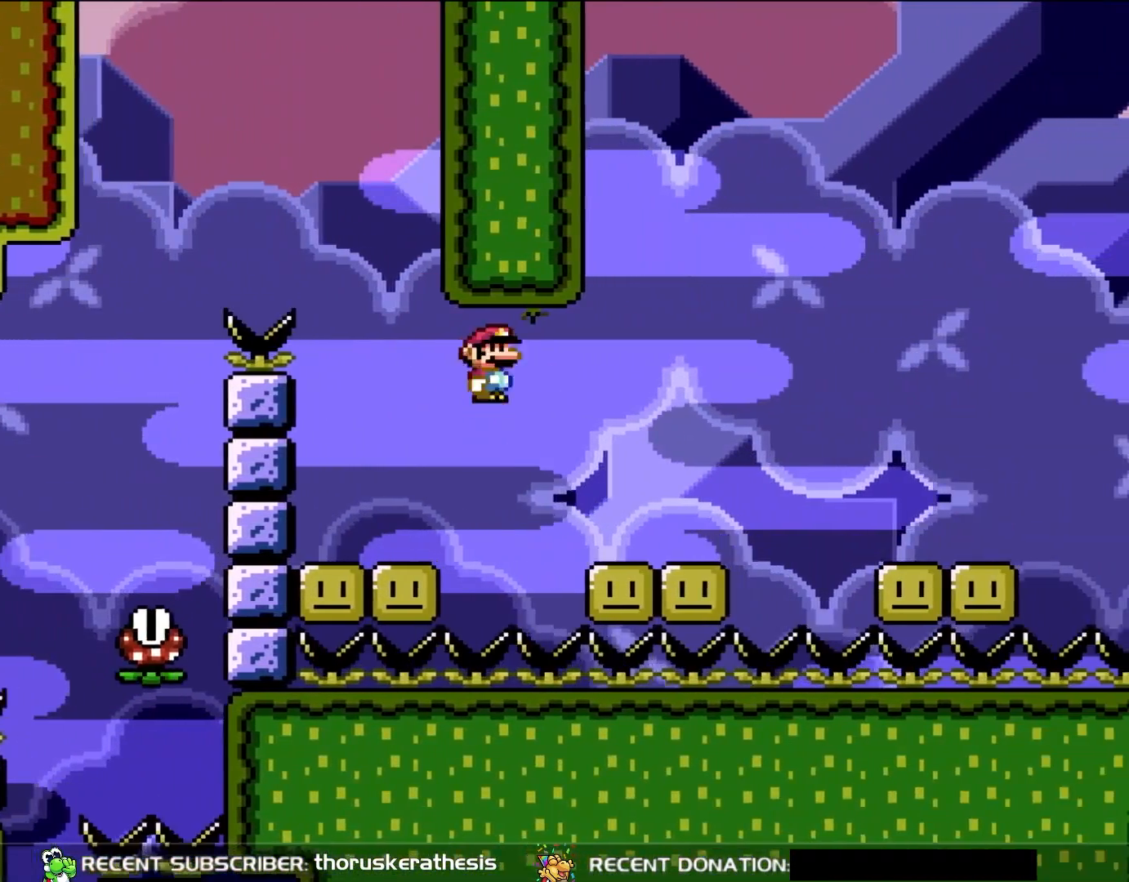
{"buttons": ["X", "DPAD_RIGHT"], "events": [[150, "A", "down"], [217, "A", "up"], [450, "A", "down"], [500, "A", "up"]]}
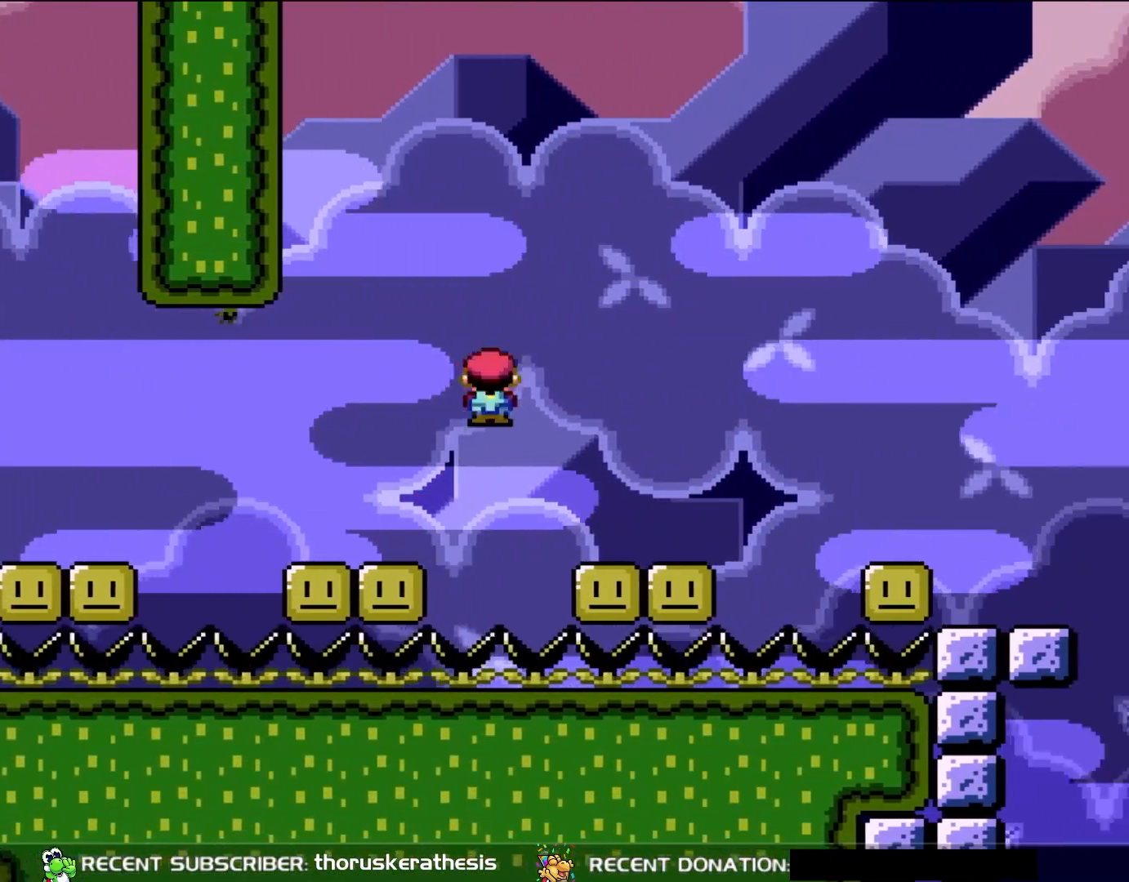
{"buttons": ["X", "DPAD_RIGHT"], "events": [[217, "DPAD_UP", "down"], [233, "DPAD_LEFT", "down"], [233, "DPAD_RIGHT", "up"], [233, "DPAD_UP", "up"], [317, "DPAD_UP", "down"], [350, "DPAD_LEFT", "up"], [350, "DPAD_UP", "up"], [417, "DPAD_RIGHT", "down"]]}
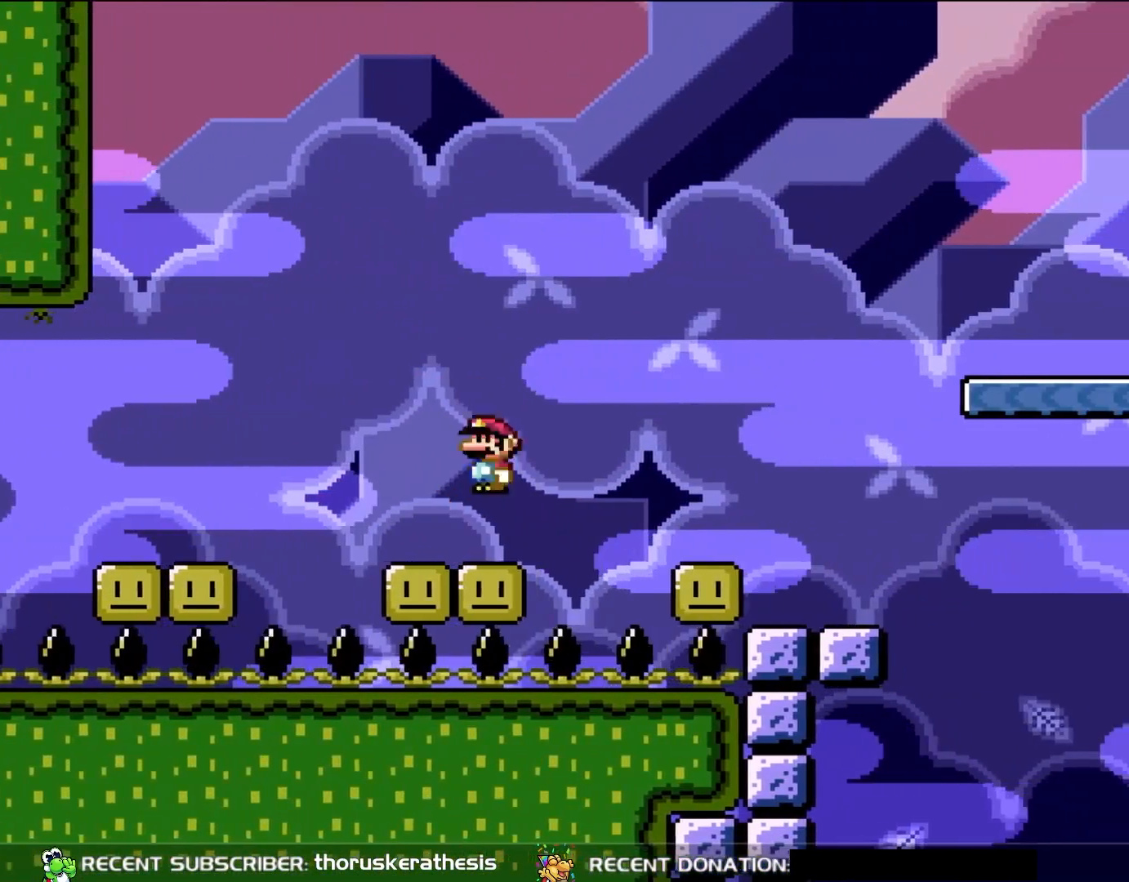
{"buttons": [], "events": [[50, "A", "down"], [150, "A", "up"], [350, "DPAD_RIGHT", "up"], [350, "DPAD_UP", "down"], [383, "DPAD_LEFT", "down"], [450, "DPAD_LEFT", "up"], [467, "DPAD_UP", "up"], [467, "X", "up"]]}
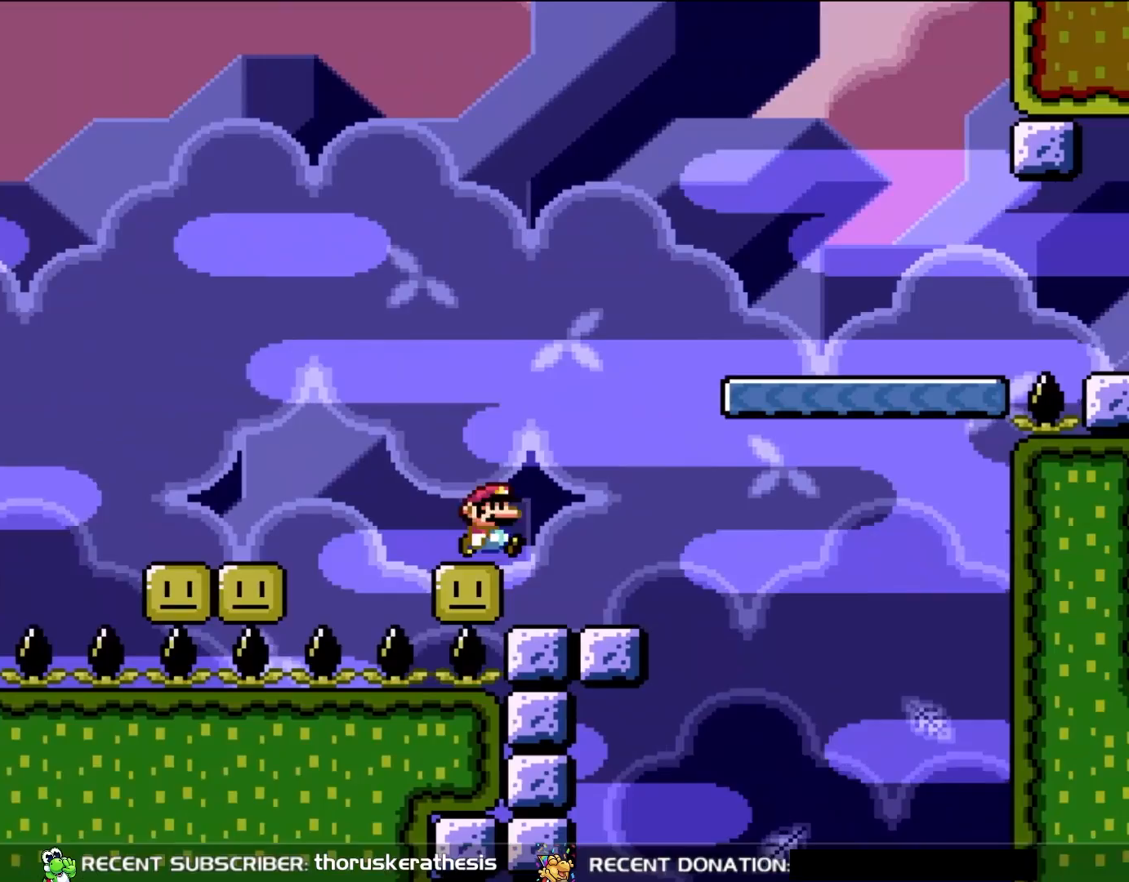
{"buttons": ["B", "Y", "DPAD_RIGHT"], "events": [[17, "DPAD_RIGHT", "down"], [17, "Y", "down"], [117, "B", "down"]]}
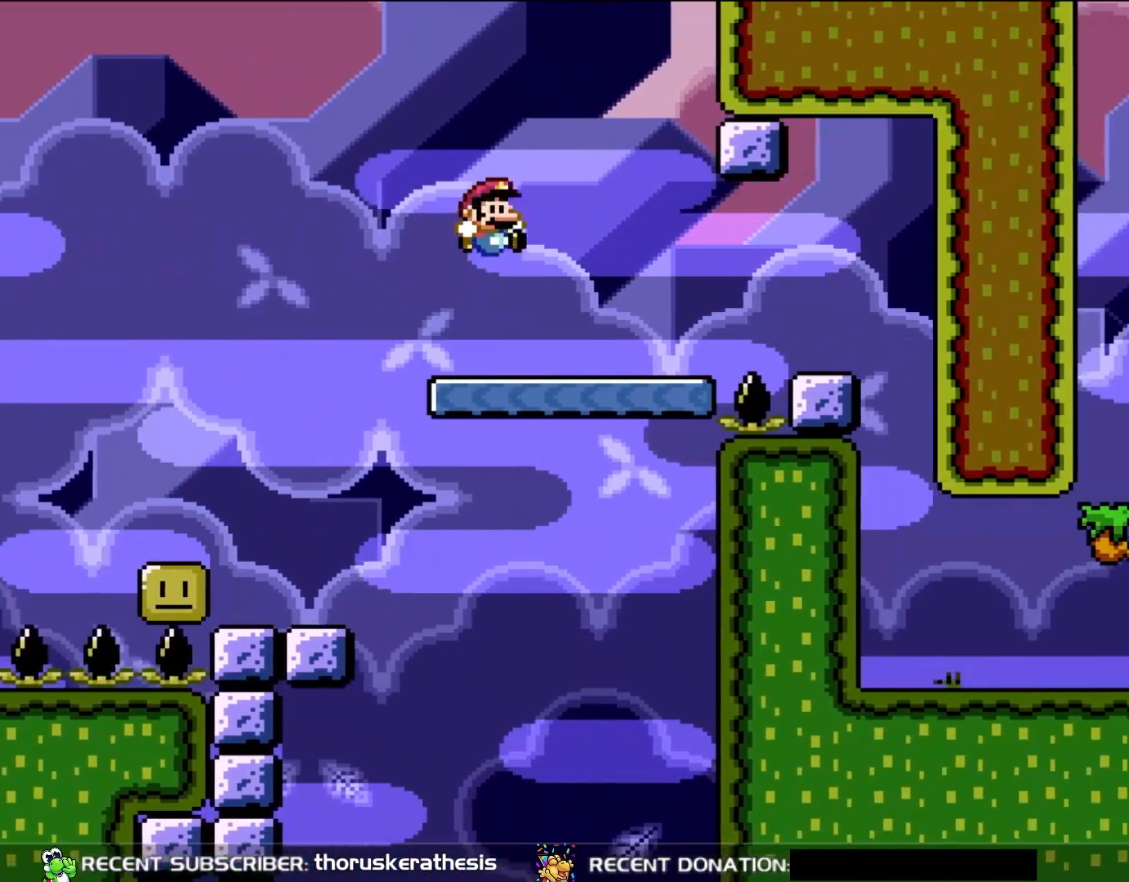
{"buttons": ["X", "DPAD_RIGHT"], "events": [[117, "B", "up"], [117, "DPAD_RIGHT", "up"], [117, "DPAD_UP", "down"], [150, "DPAD_LEFT", "down"], [150, "DPAD_UP", "up"], [150, "X", "down"], [150, "Y", "up"], [250, "DPAD_UP", "down"], [267, "DPAD_LEFT", "up"], [317, "DPAD_UP", "up"], [350, "DPAD_RIGHT", "down"]]}